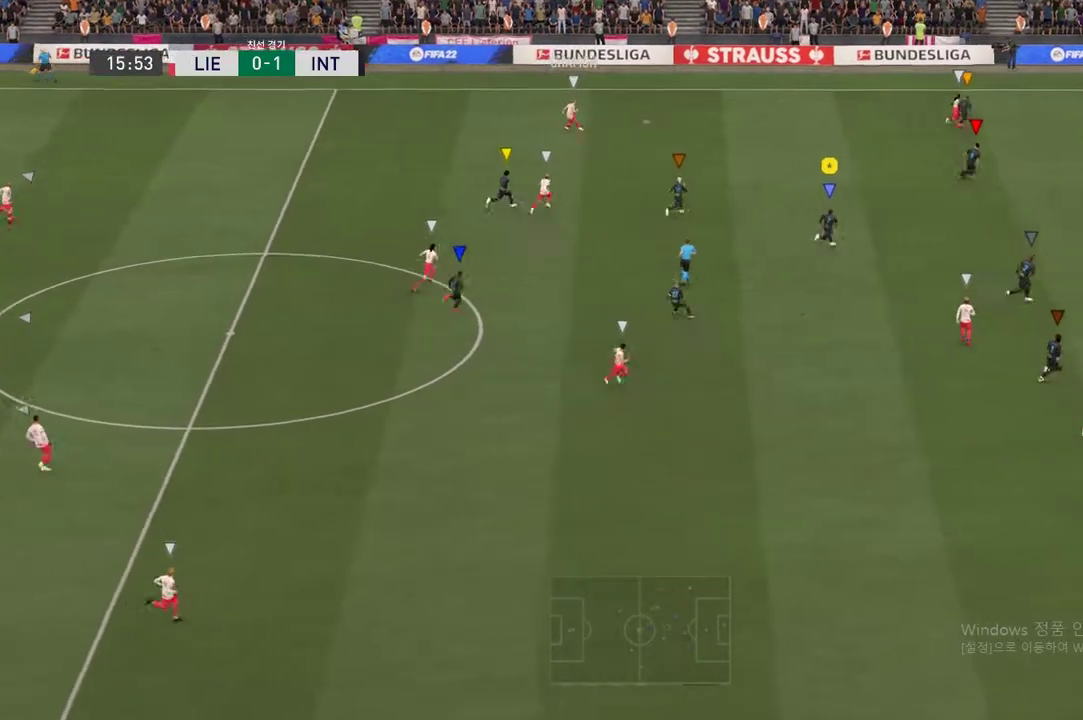
Gameplay with a controller (Xbox layout); each line is a JSON object with the inputs held at the frame after it. "events" lists button and stick changes between this image and that frame as [ms after this image, input, new state], when the widget could be followed in between. Not read: L3 R3.
{"buttons": [], "left_stick": "up-right", "right_stick": "center", "events": [[283, "left_stick", "down-right"], [500, "left_stick", "up-right"]]}
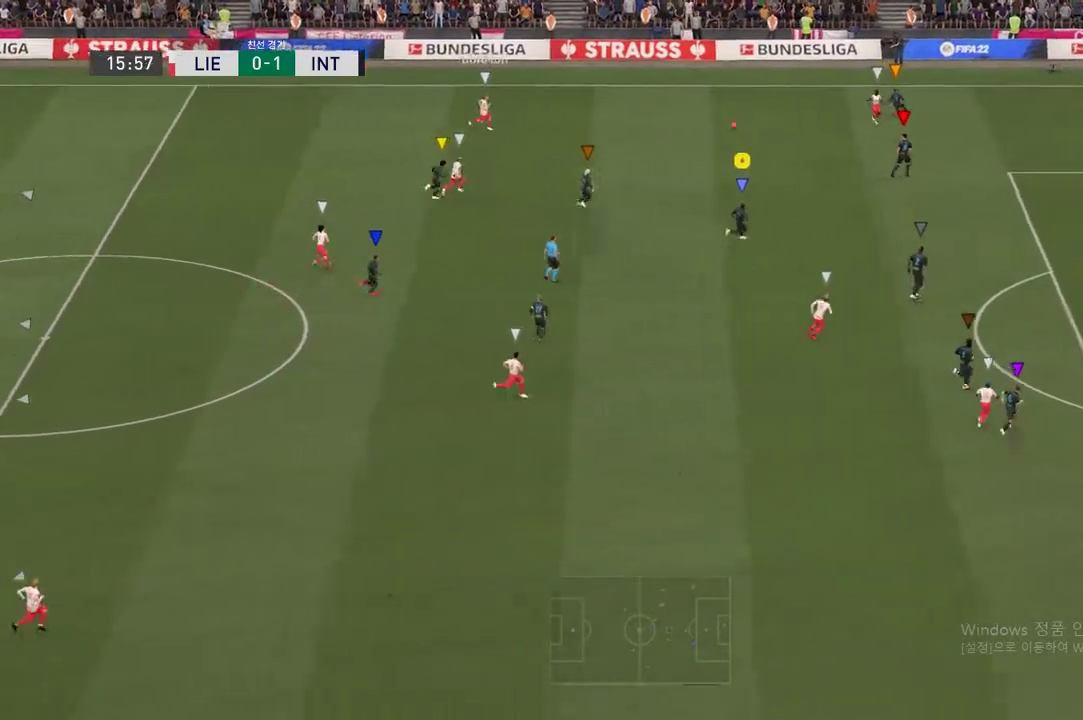
{"buttons": [], "left_stick": "up-right", "right_stick": "center", "events": []}
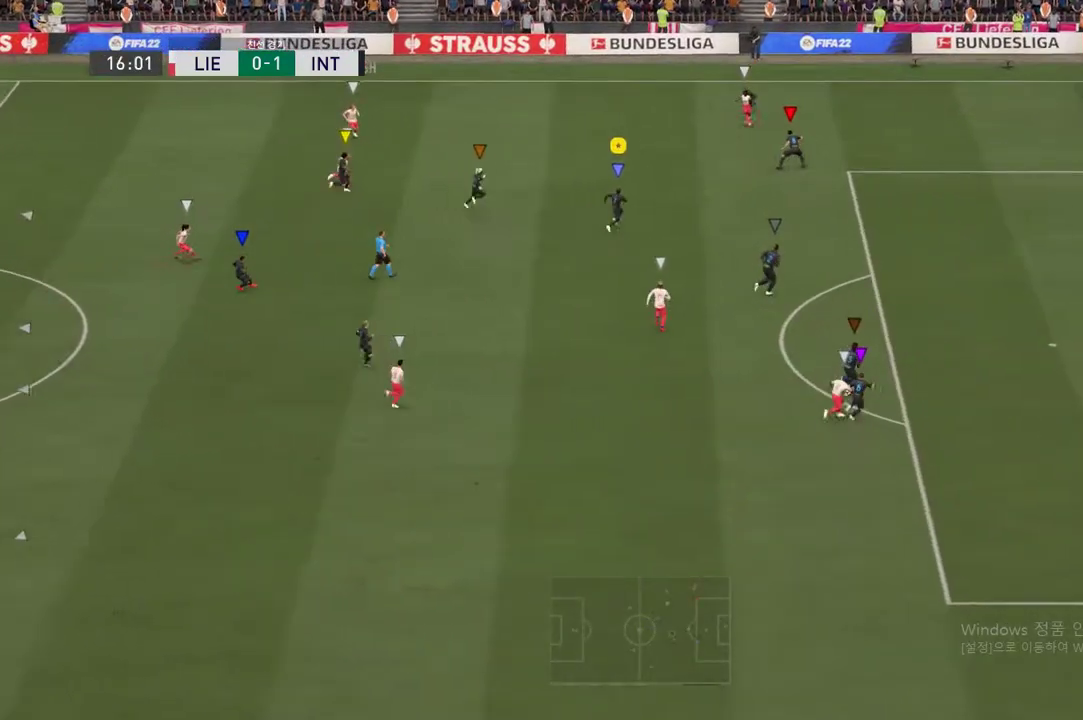
{"buttons": ["L2", "R2"], "left_stick": "right", "right_stick": "center", "events": [[67, "R2", "down"], [384, "left_stick", "right"], [451, "L2", "down"]]}
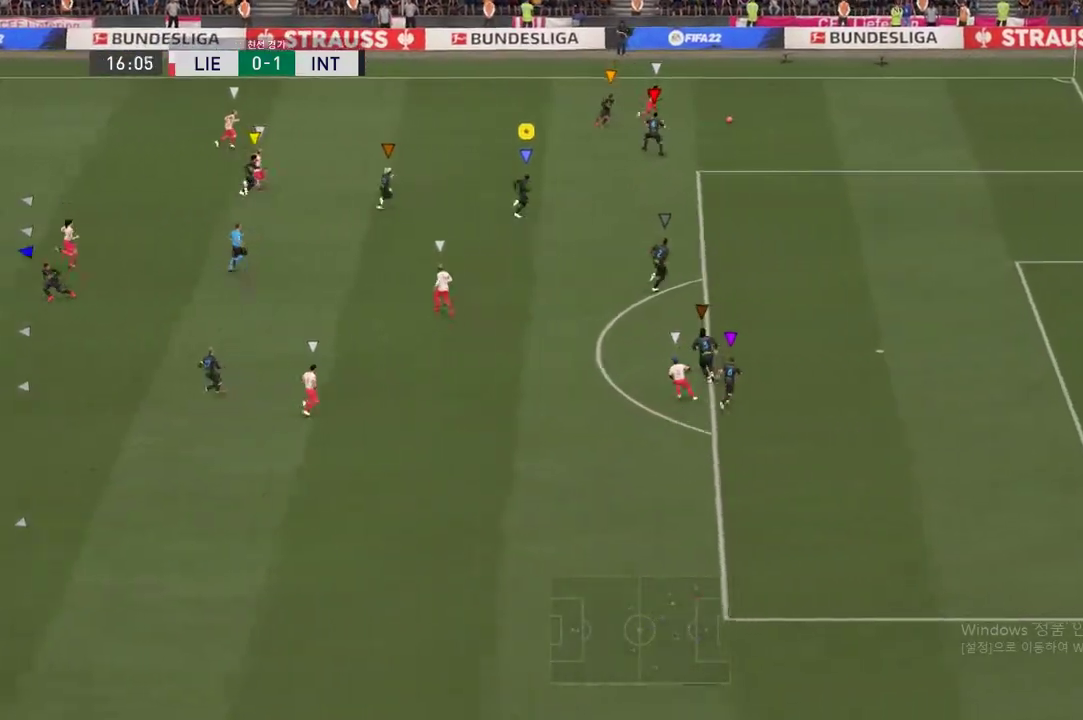
{"buttons": [], "left_stick": "right", "right_stick": "center", "events": [[184, "L2", "up"], [434, "R2", "up"]]}
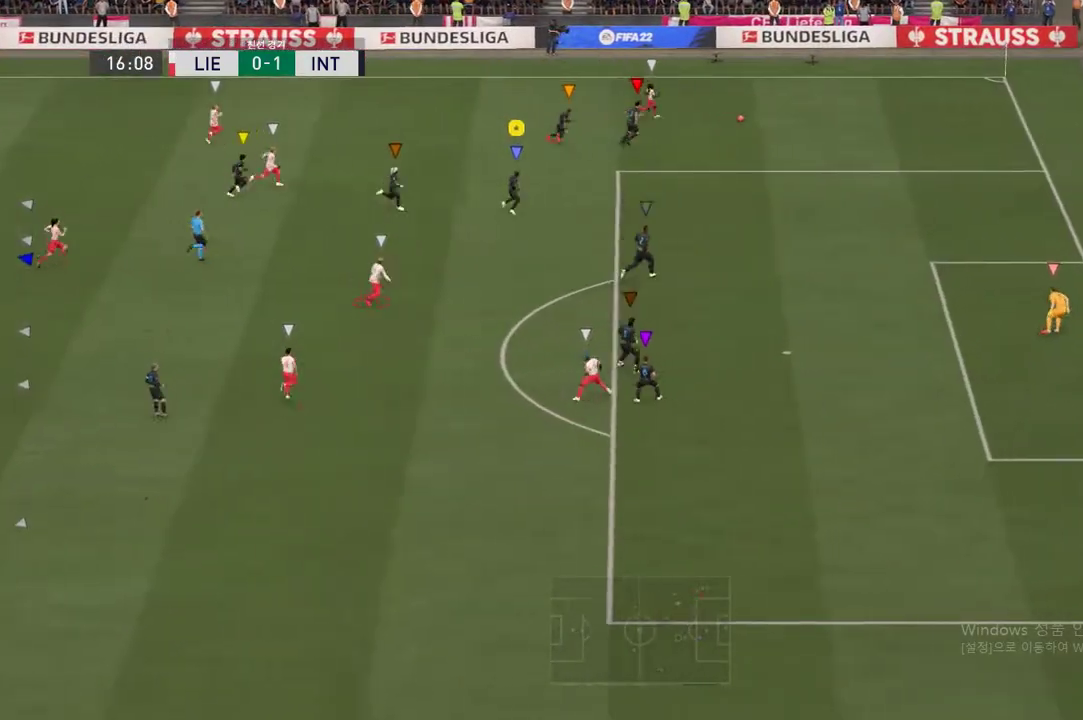
{"buttons": [], "left_stick": "center", "right_stick": "center", "events": [[100, "R2", "down"], [367, "R2", "up"], [484, "left_stick", "center"]]}
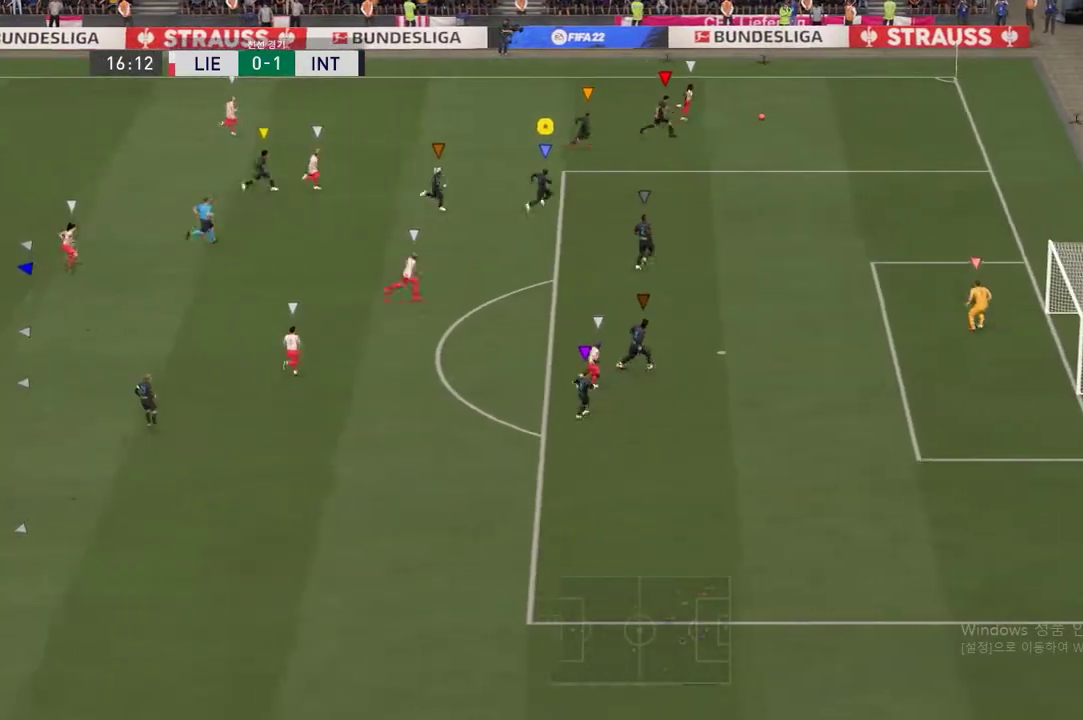
{"buttons": [], "left_stick": "up-right", "right_stick": "center", "events": [[133, "left_stick", "right"], [450, "left_stick", "up-right"]]}
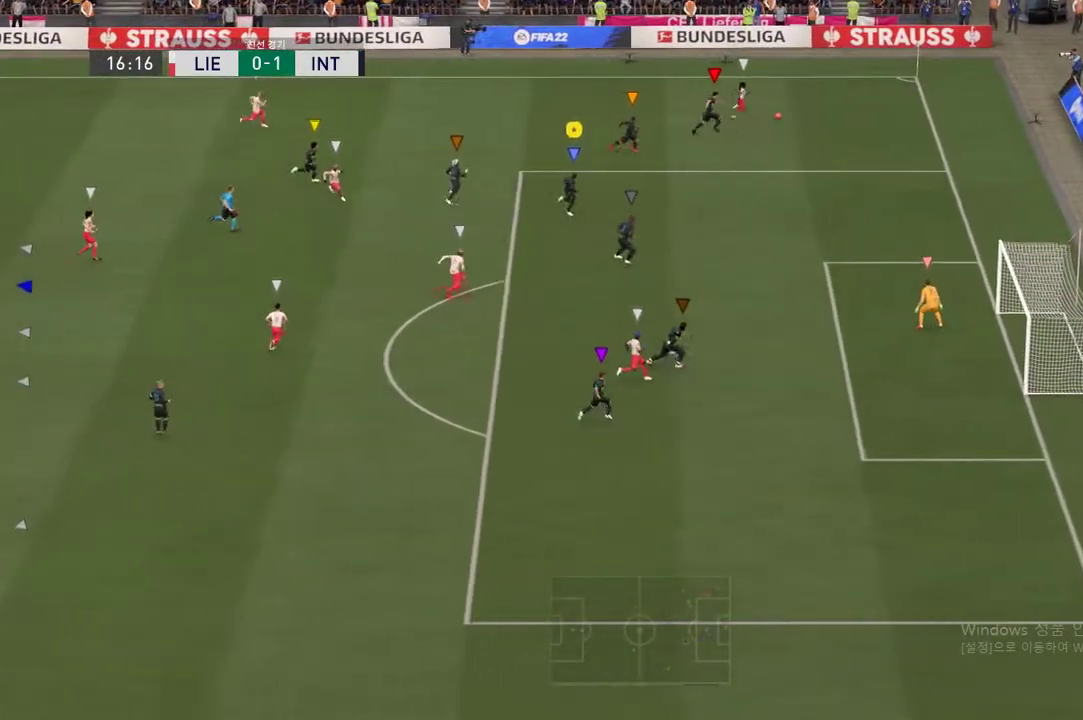
{"buttons": [], "left_stick": "center", "right_stick": "center", "events": [[67, "left_stick", "up"], [201, "left_stick", "center"], [284, "right_stick", "down-left"], [368, "right_stick", "center"]]}
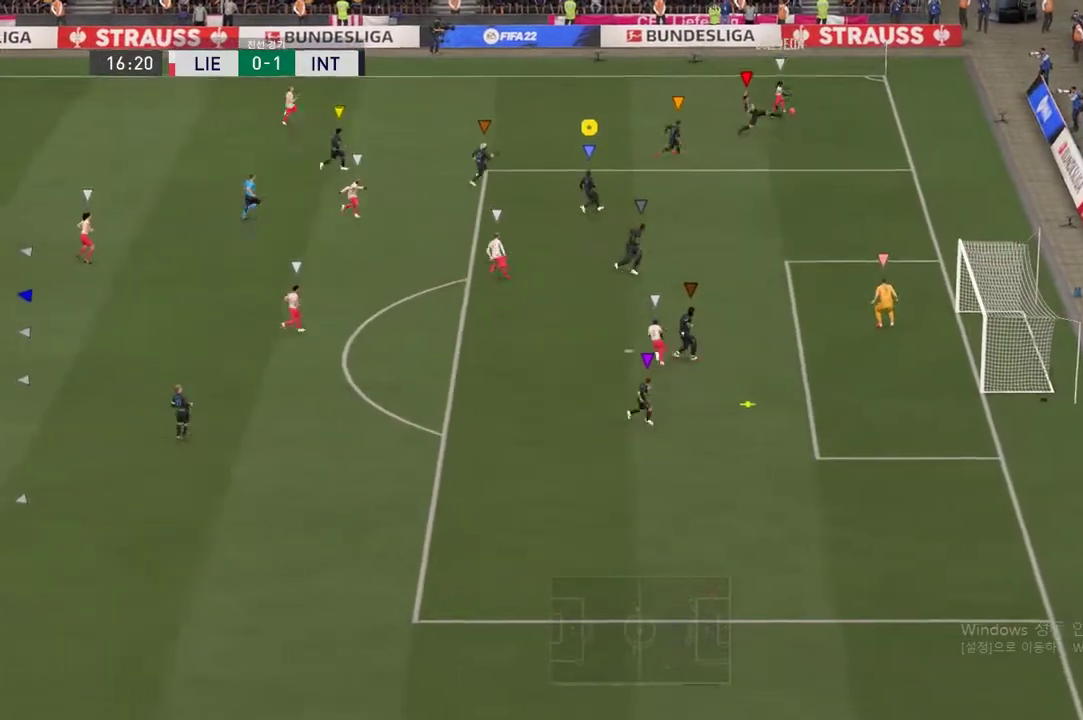
{"buttons": [], "left_stick": "down-right", "right_stick": "center", "events": [[34, "left_stick", "up-right"], [334, "left_stick", "right"], [451, "left_stick", "down-right"]]}
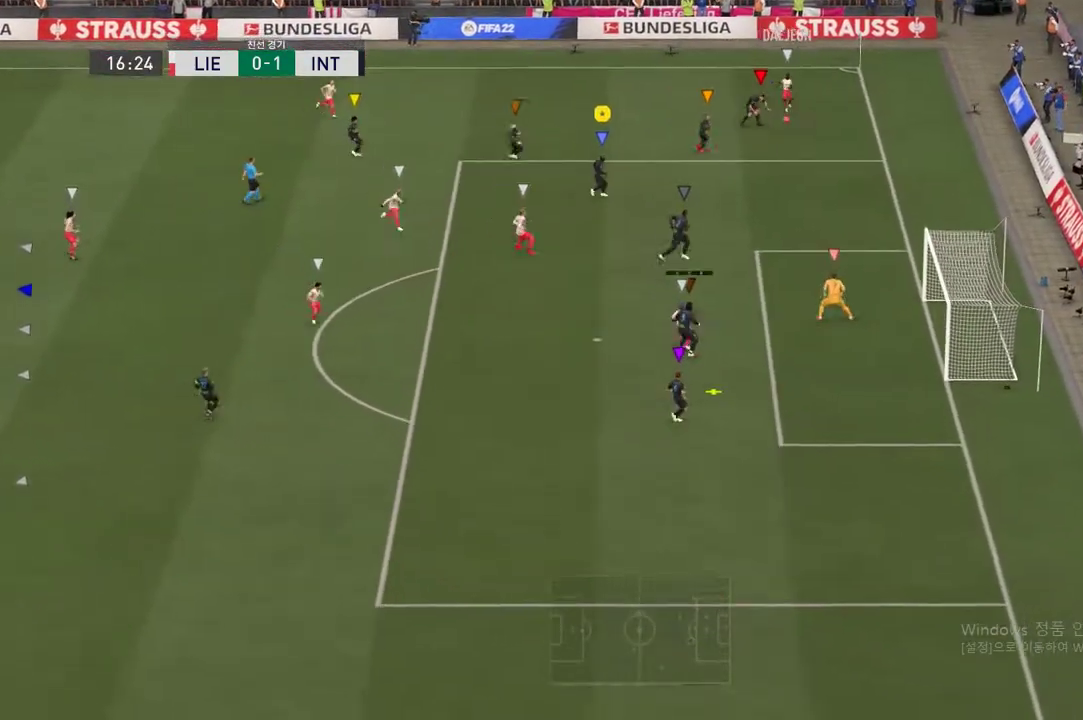
{"buttons": [], "left_stick": "down-left", "right_stick": "center", "events": [[84, "left_stick", "down"], [301, "left_stick", "down-left"]]}
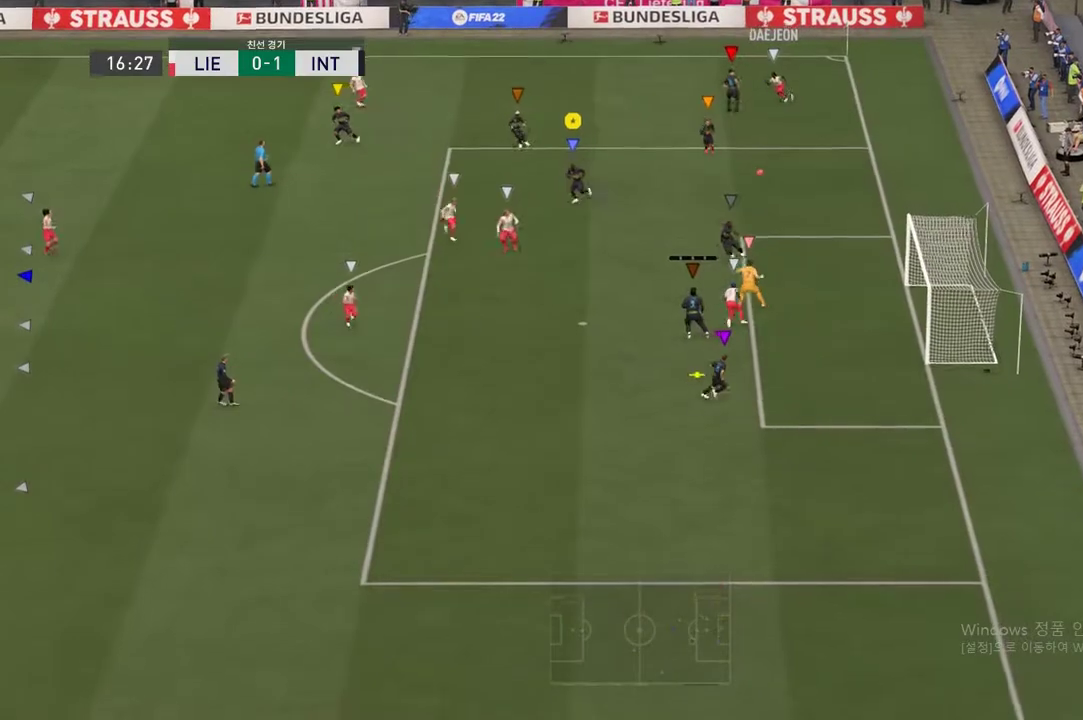
{"buttons": [], "left_stick": "down-left", "right_stick": "center", "events": []}
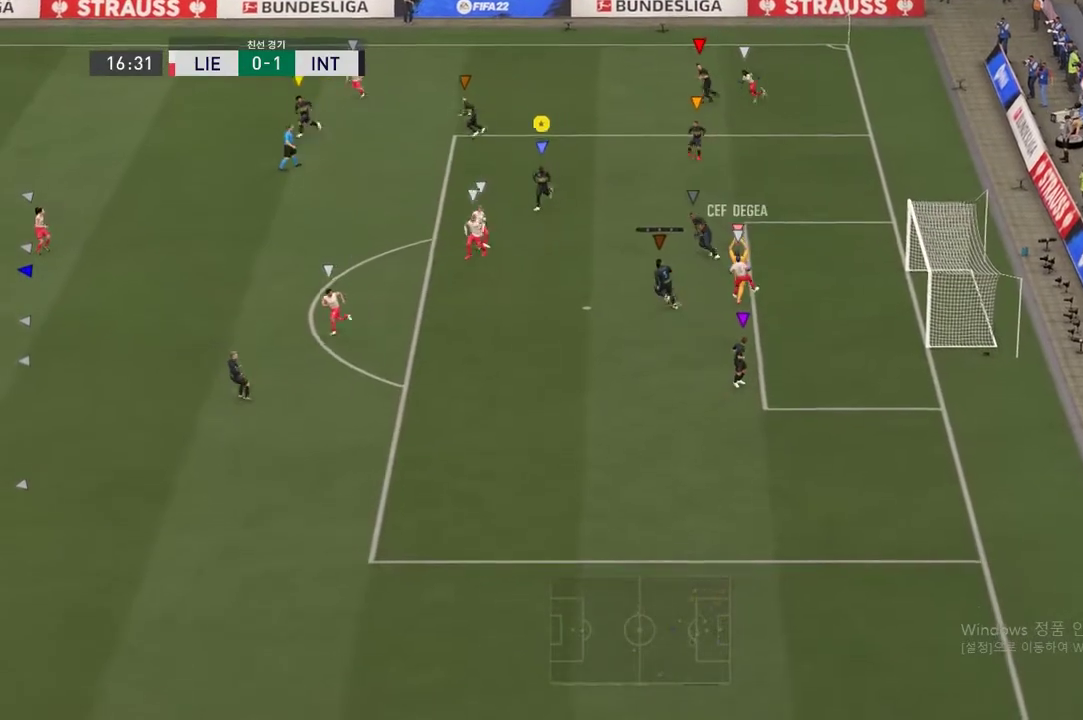
{"buttons": [], "left_stick": "down-left", "right_stick": "center", "events": []}
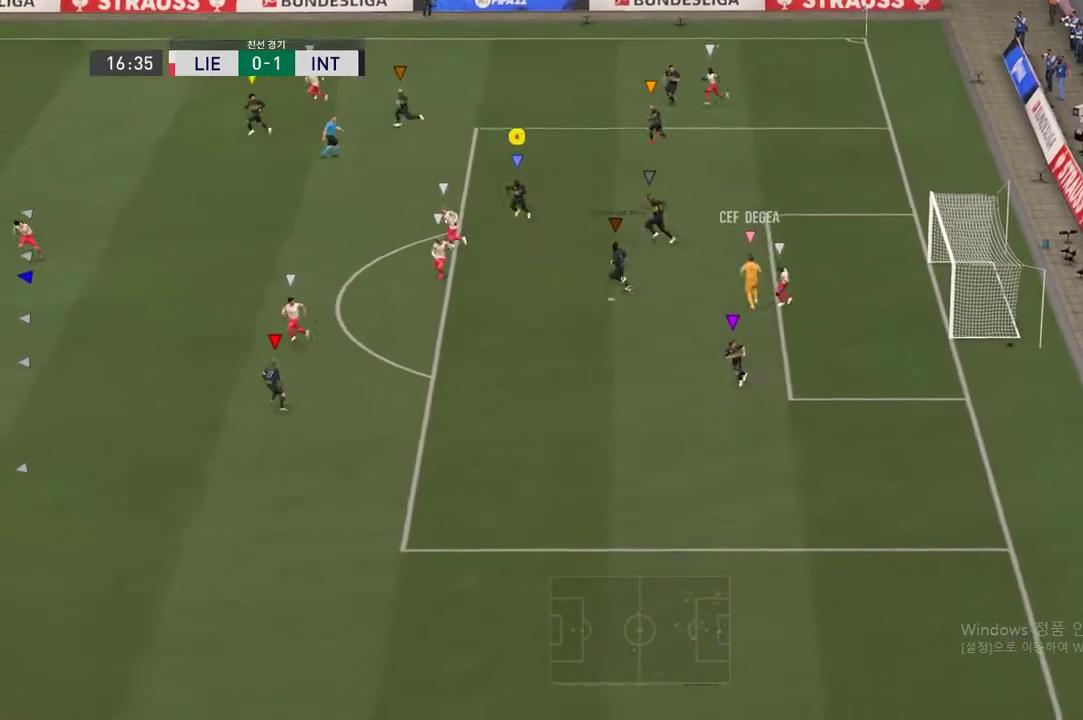
{"buttons": [], "left_stick": "down-left", "right_stick": "center", "events": []}
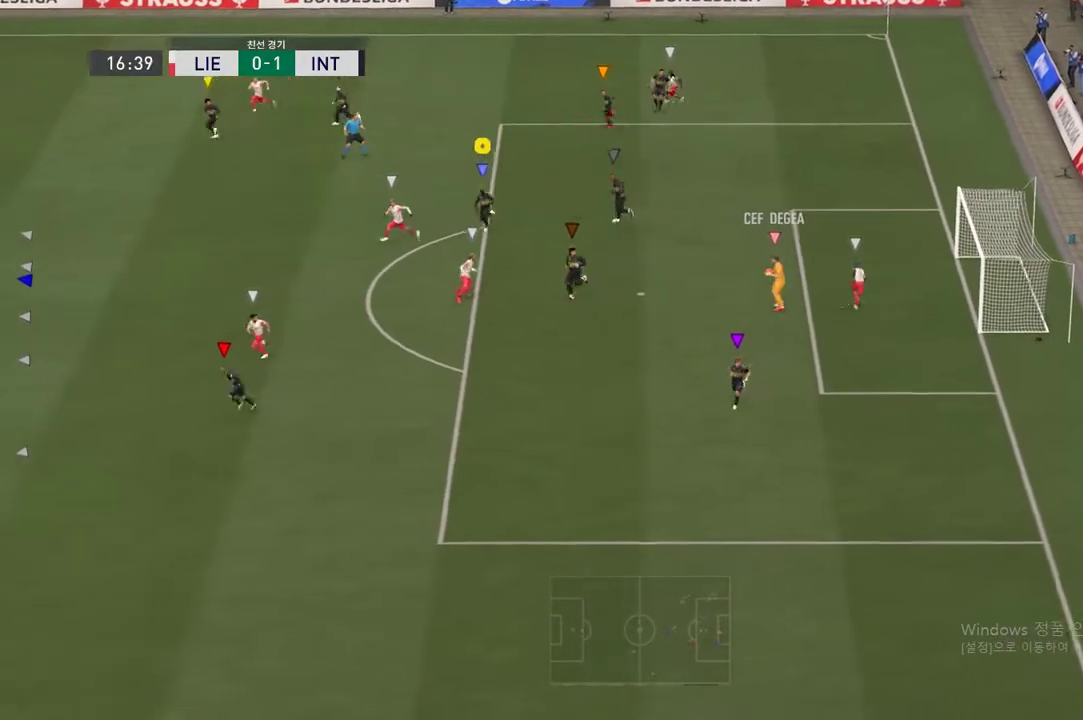
{"buttons": [], "left_stick": "down-left", "right_stick": "center", "events": []}
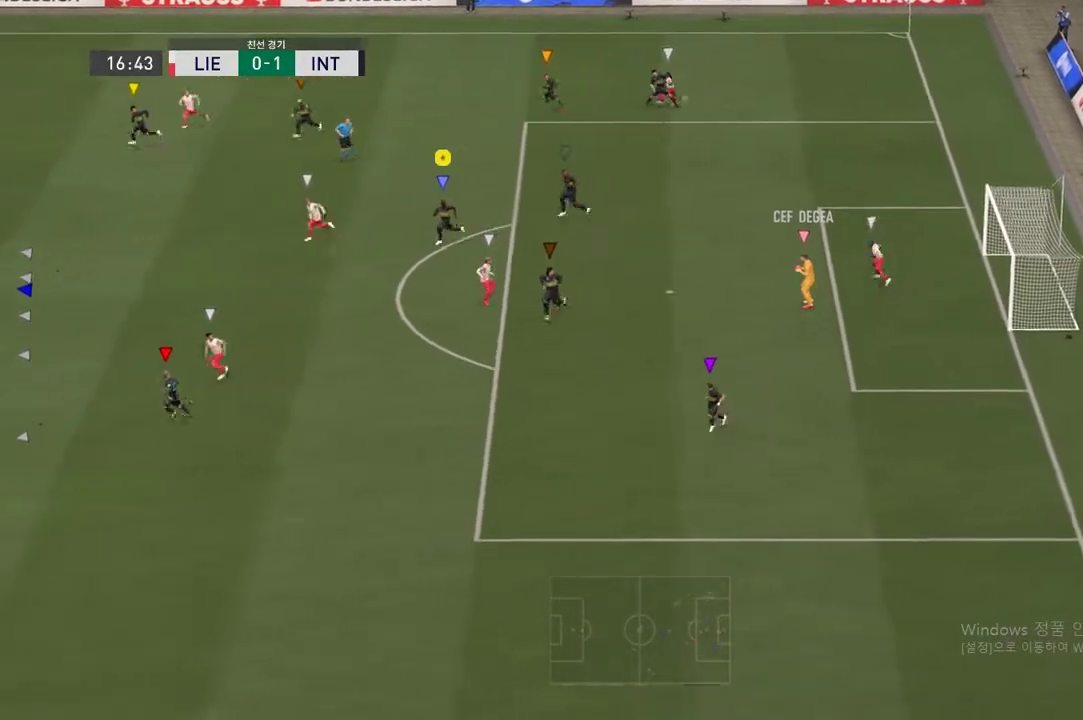
{"buttons": [], "left_stick": "down-left", "right_stick": "center", "events": [[151, "left_stick", "left"], [368, "left_stick", "down-left"]]}
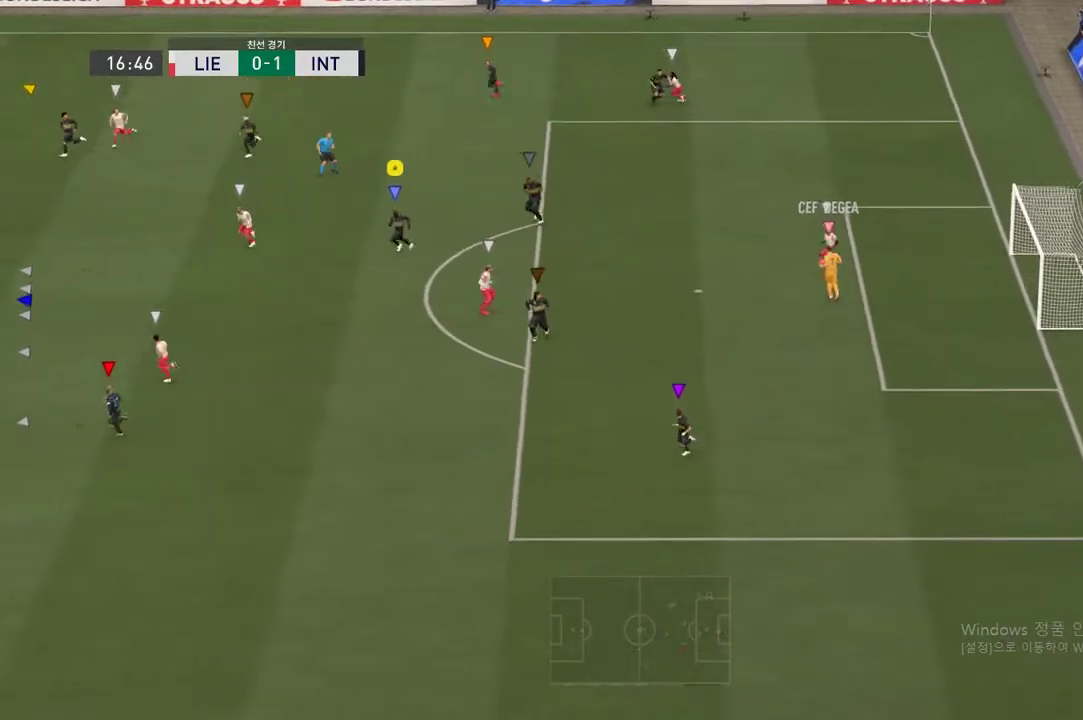
{"buttons": [], "left_stick": "down-left", "right_stick": "center", "events": [[50, "left_stick", "down"], [150, "left_stick", "down-left"]]}
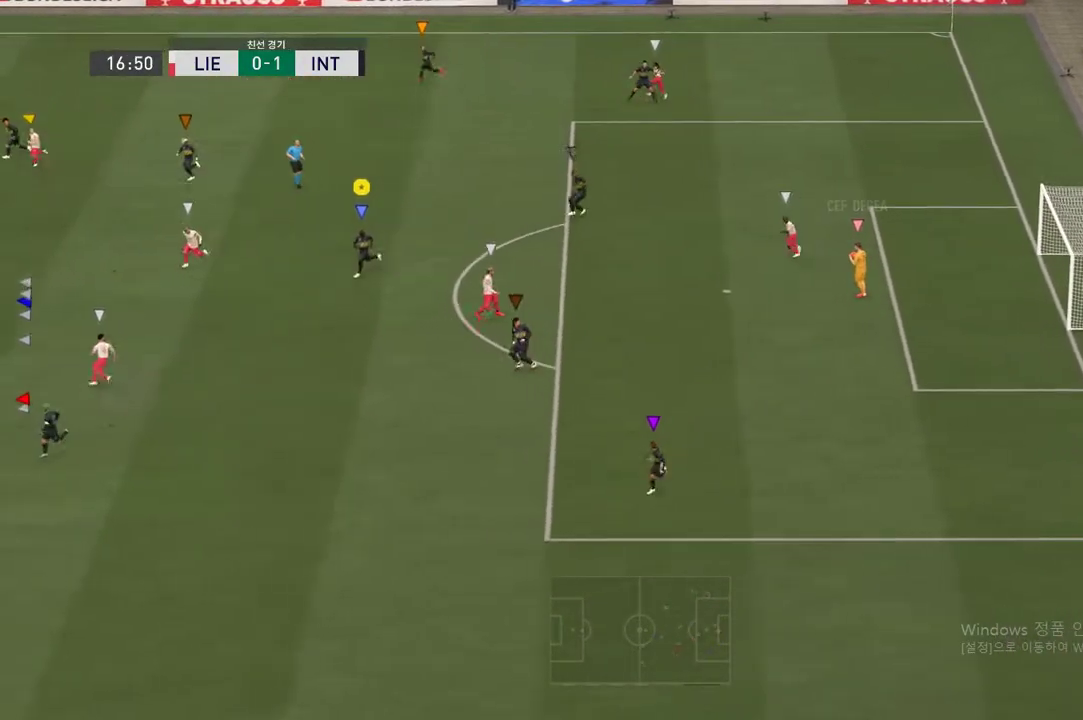
{"buttons": [], "left_stick": "down-left", "right_stick": "center", "events": []}
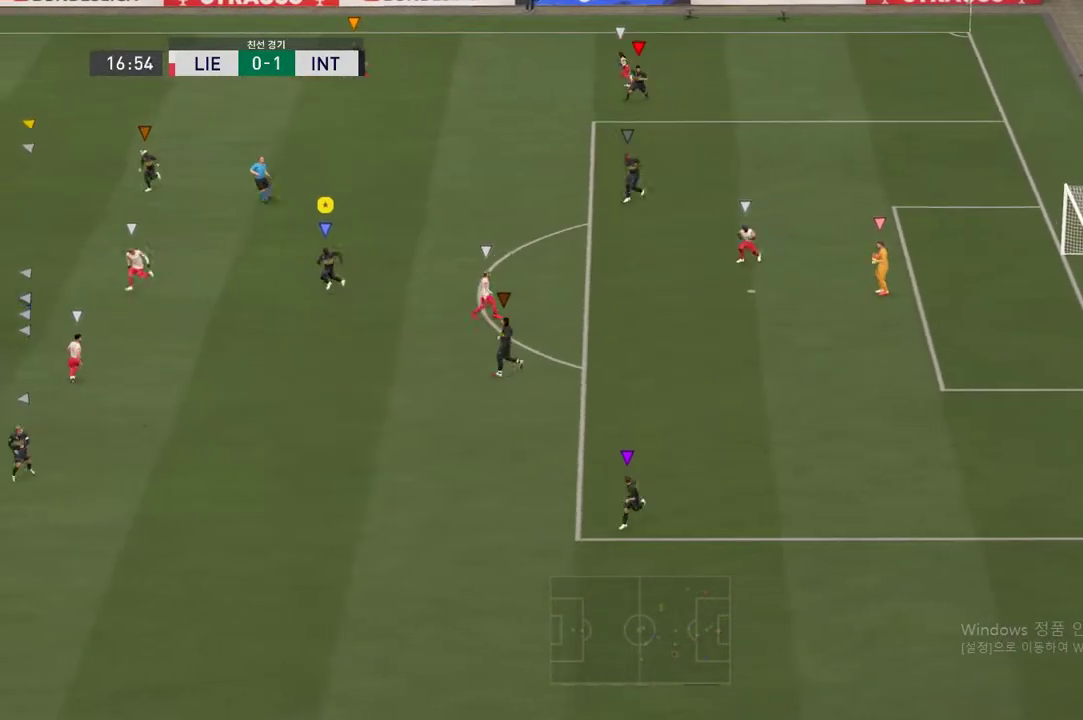
{"buttons": [], "left_stick": "left", "right_stick": "center", "events": [[350, "left_stick", "left"]]}
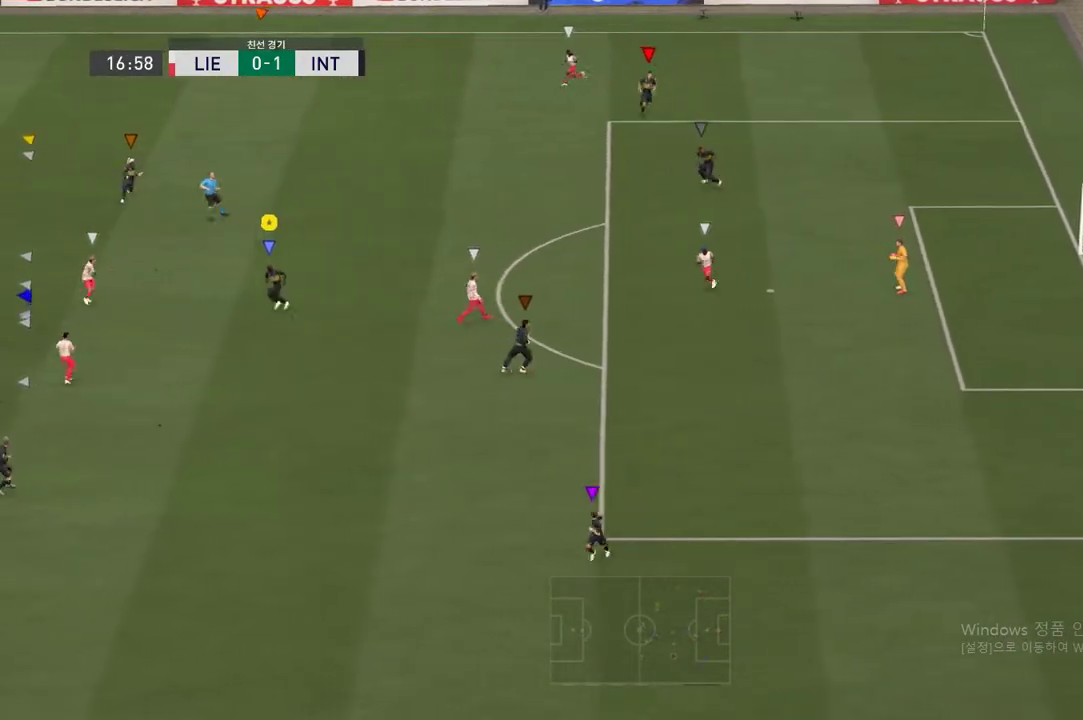
{"buttons": [], "left_stick": "center", "right_stick": "center", "events": [[33, "left_stick", "center"]]}
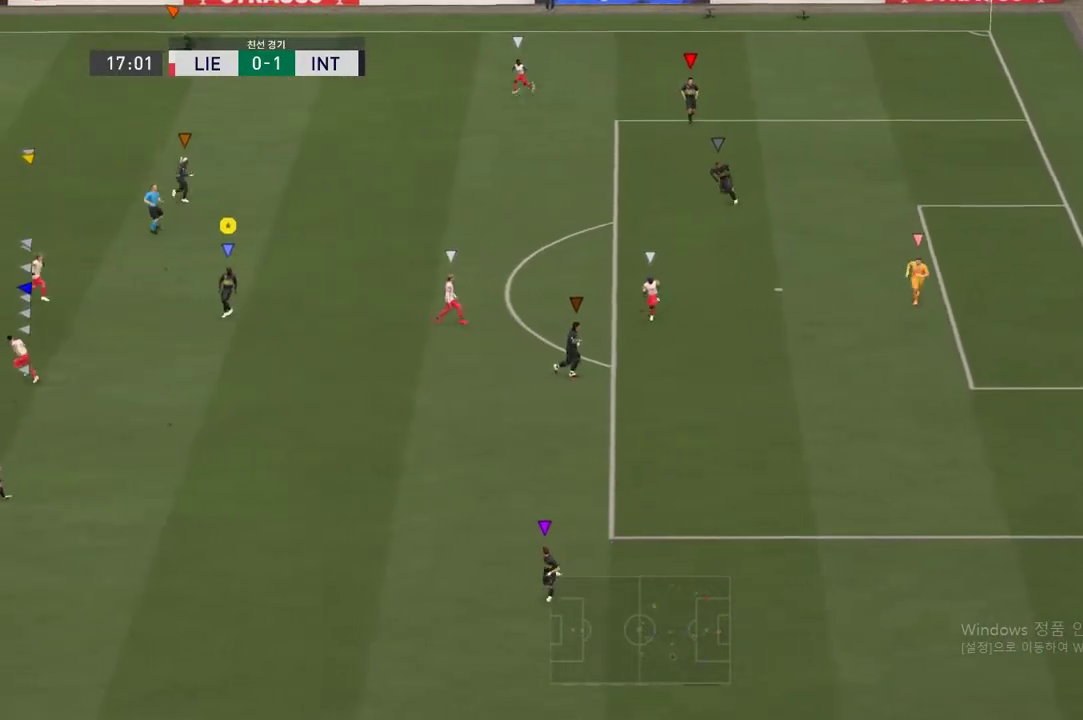
{"buttons": [], "left_stick": "up", "right_stick": "center", "events": [[51, "left_stick", "up"]]}
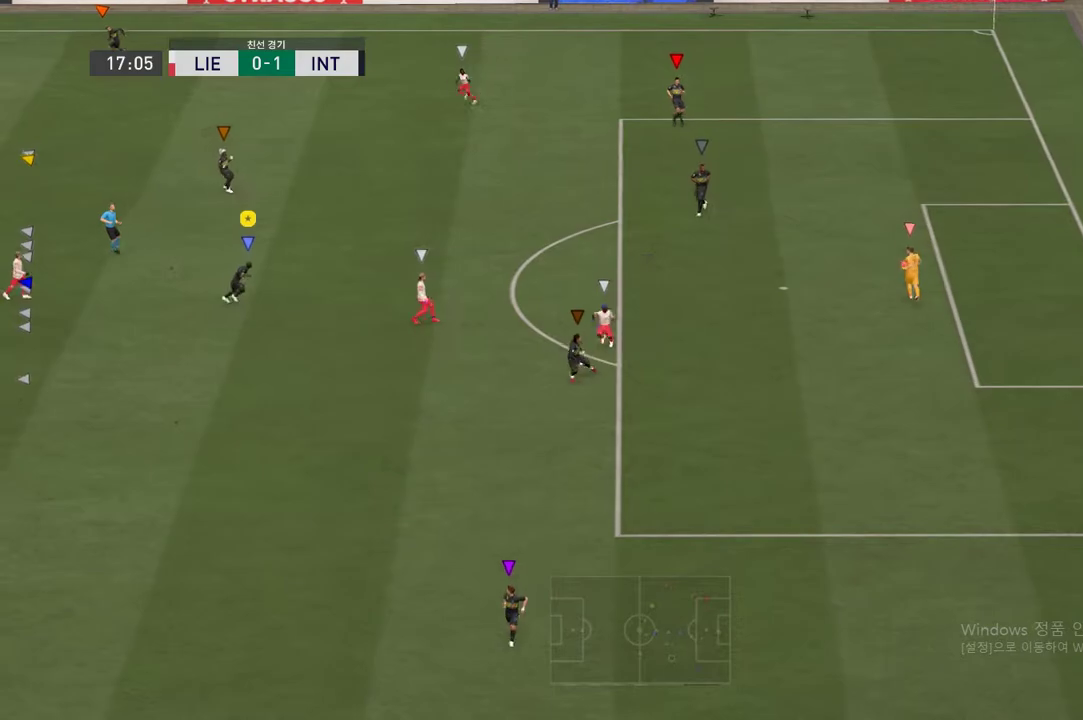
{"buttons": ["R2"], "left_stick": "up-left", "right_stick": "center", "events": [[17, "left_stick", "center"], [351, "left_stick", "up-left"], [401, "R2", "down"]]}
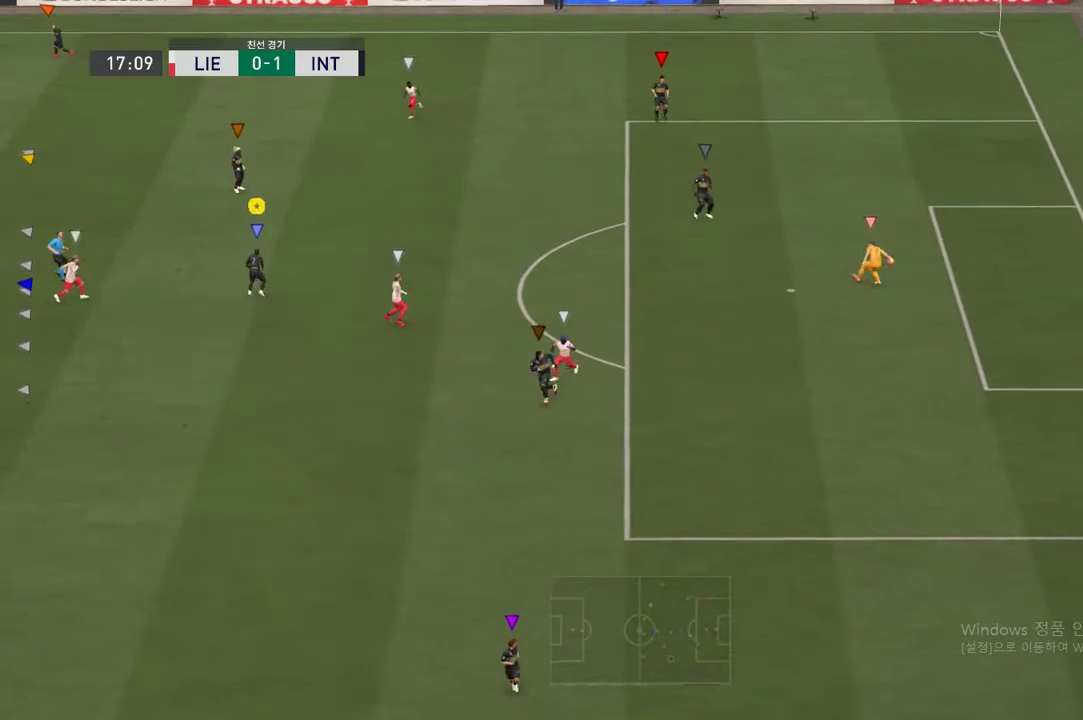
{"buttons": [], "left_stick": "center", "right_stick": "center", "events": [[17, "R2", "up"], [50, "left_stick", "up"], [384, "left_stick", "center"]]}
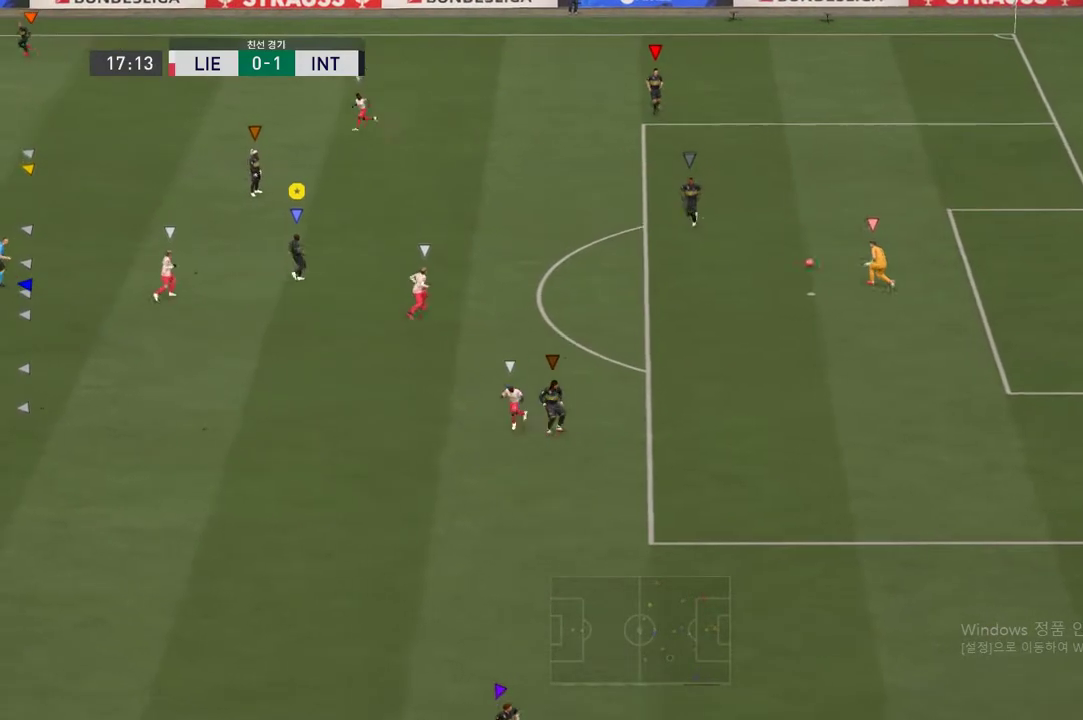
{"buttons": [], "left_stick": "up", "right_stick": "center", "events": [[150, "left_stick", "up"]]}
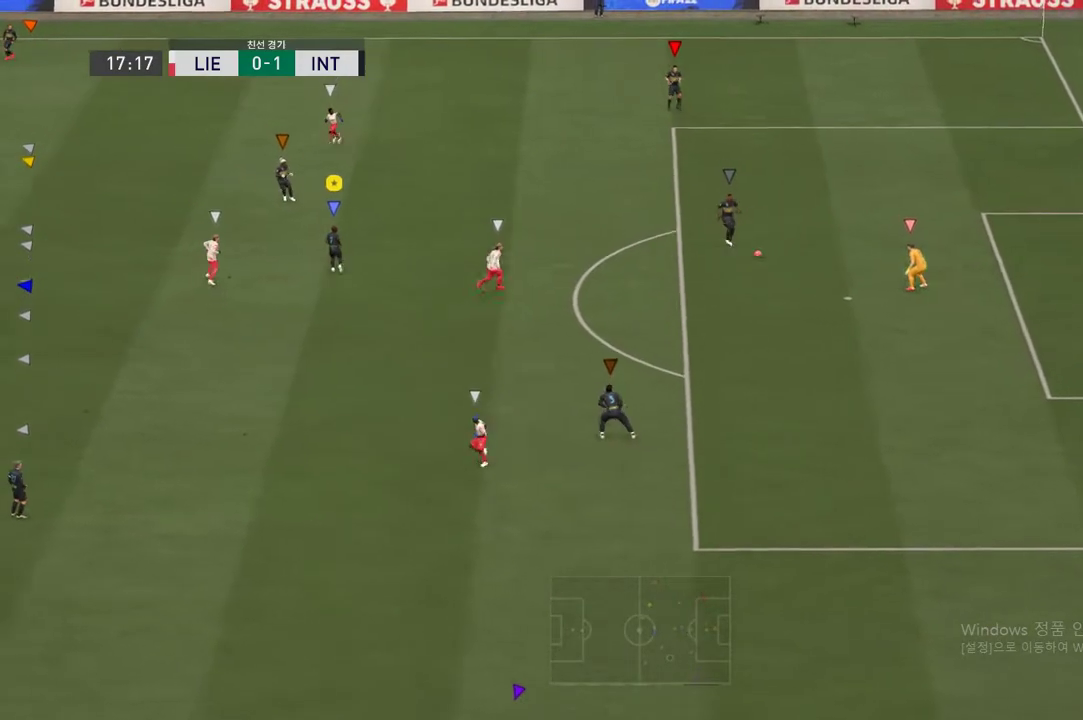
{"buttons": [], "left_stick": "center", "right_stick": "center", "events": [[300, "left_stick", "center"]]}
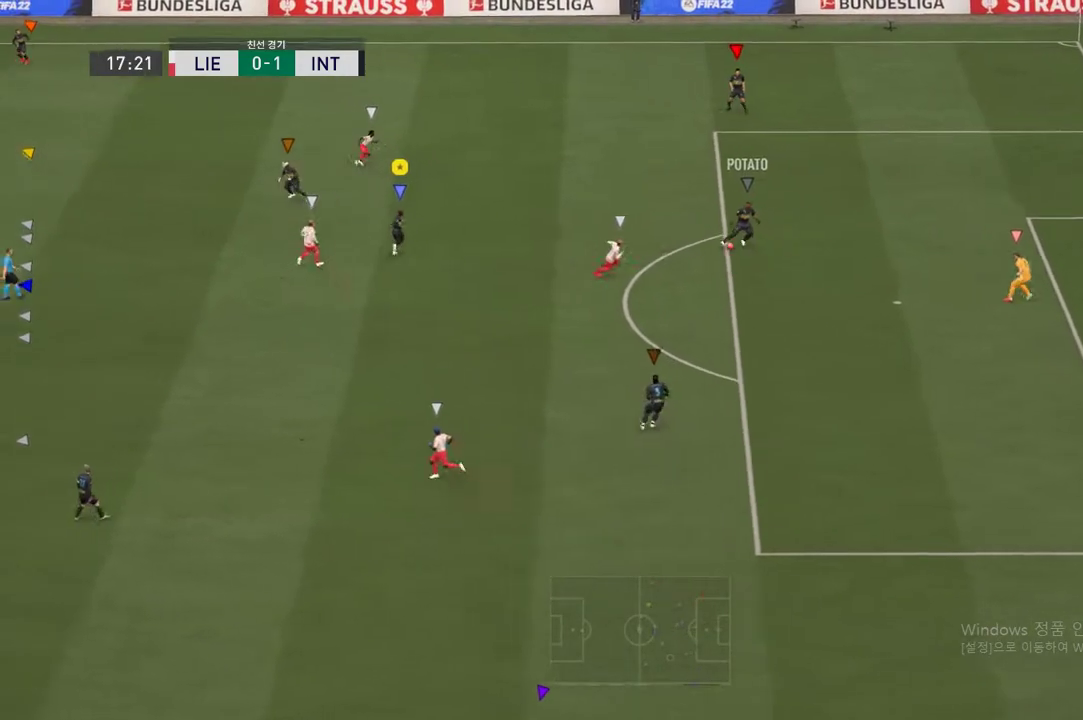
{"buttons": [], "left_stick": "down", "right_stick": "center", "events": [[51, "left_stick", "down"]]}
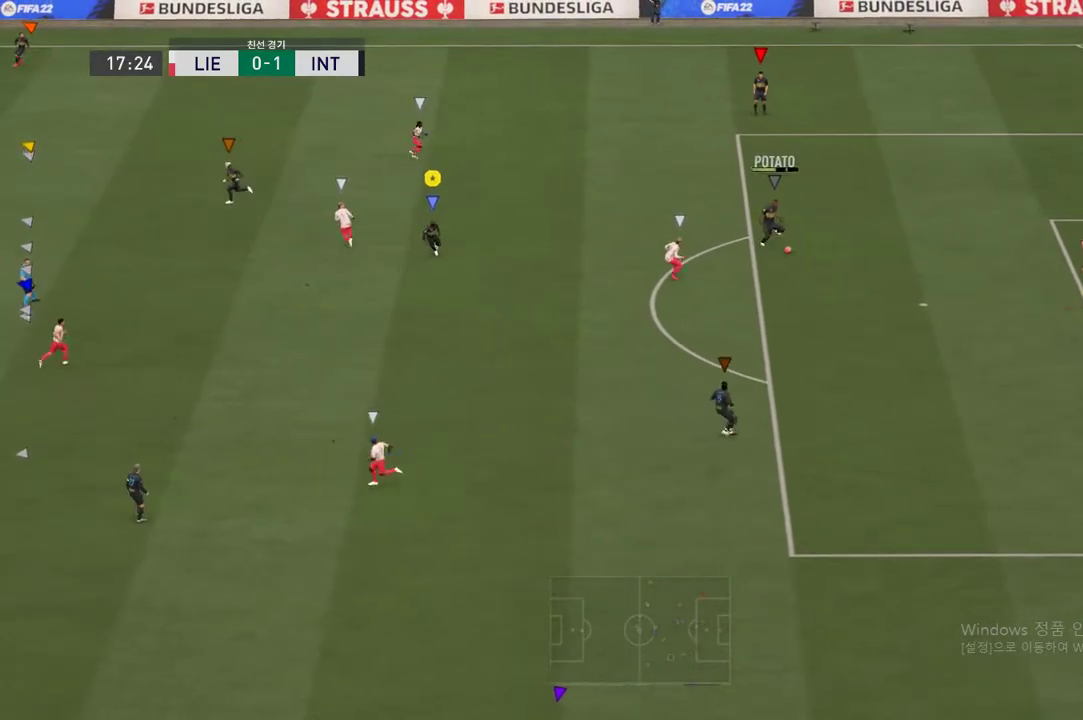
{"buttons": [], "left_stick": "down", "right_stick": "center", "events": []}
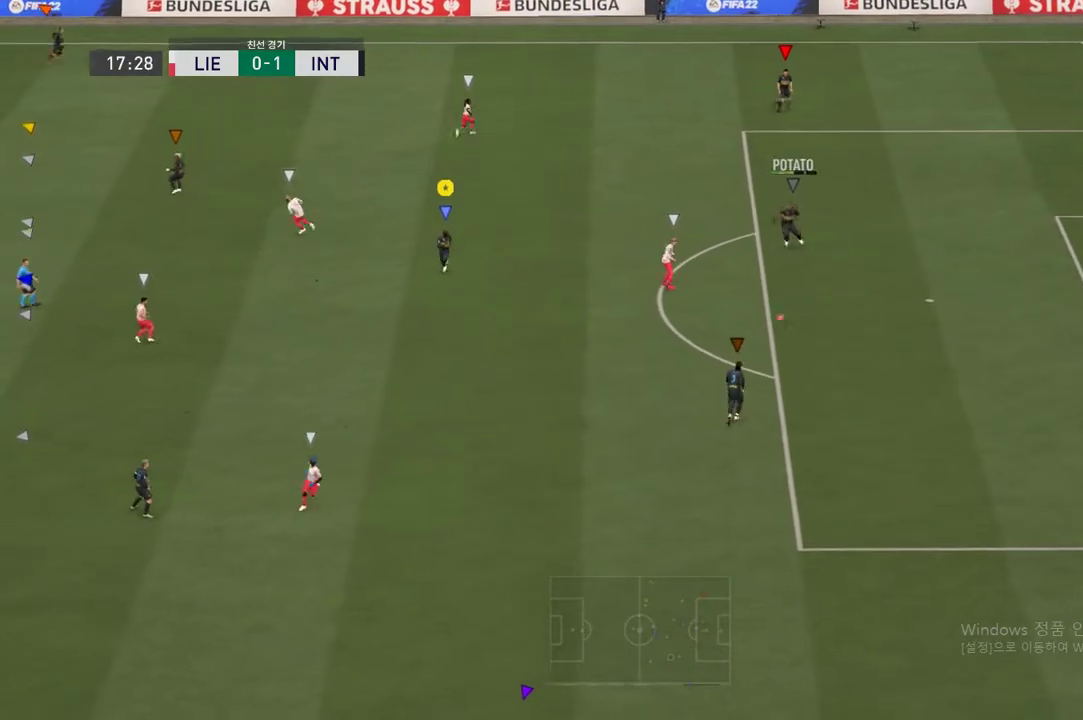
{"buttons": [], "left_stick": "down-left", "right_stick": "center", "events": [[351, "left_stick", "down-left"]]}
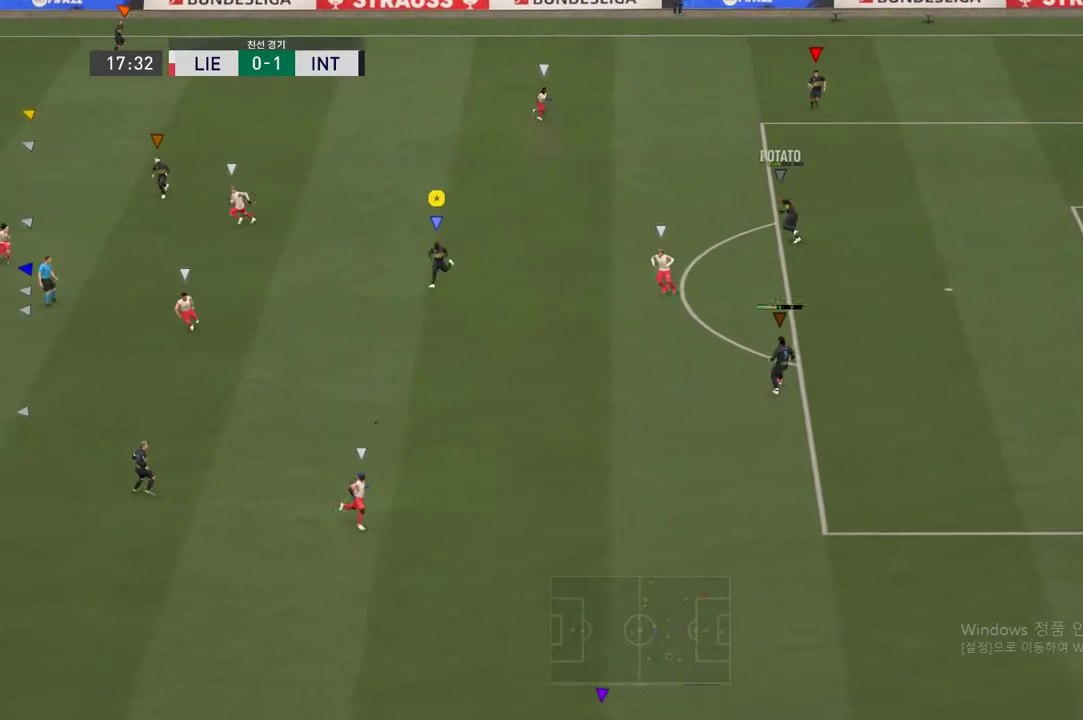
{"buttons": [], "left_stick": "center", "right_stick": "center", "events": [[401, "left_stick", "center"]]}